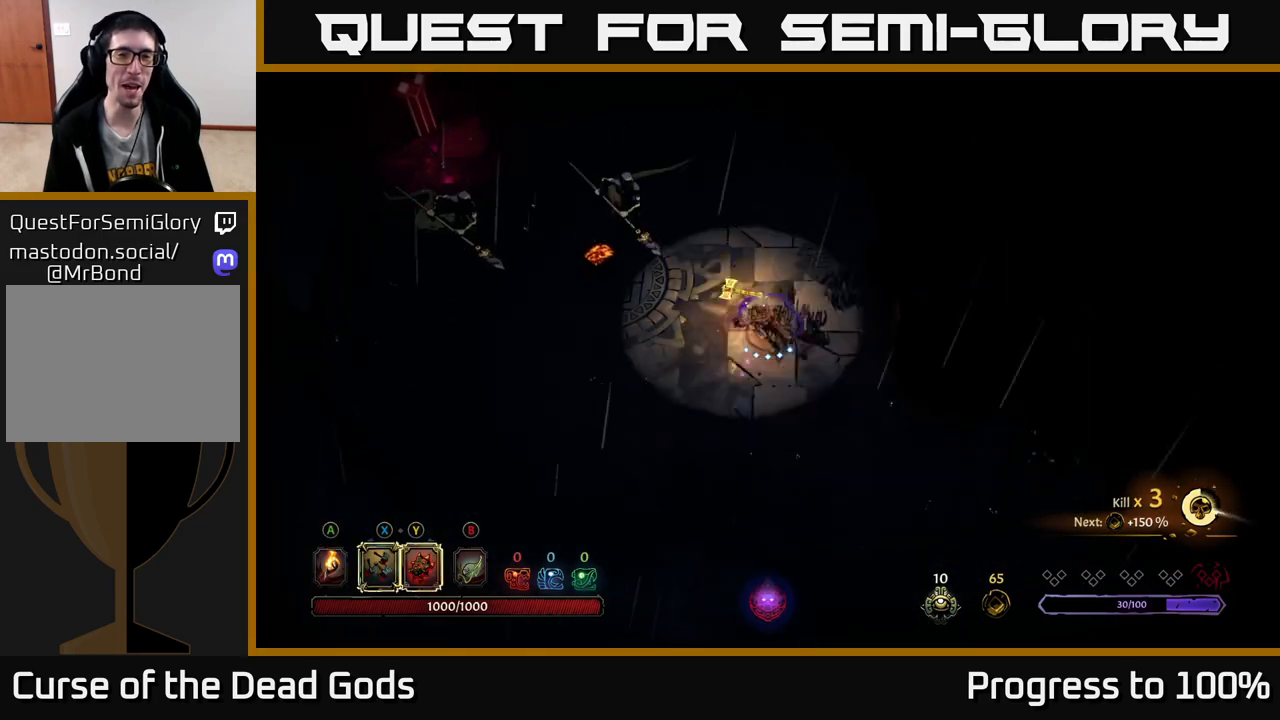
Gameplay with a controller (Xbox layout); each line is a JSON object with the inputs held at the frame after it. "events" lists button and stick changes between this image and that frame as [ms after this image, input, new state], when the widget could be followed in between.
{"buttons": [], "left_stick": "up-left", "right_stick": "center", "events": [[67, "X", "down"], [200, "X", "up"], [333, "X", "down"], [483, "X", "up"]]}
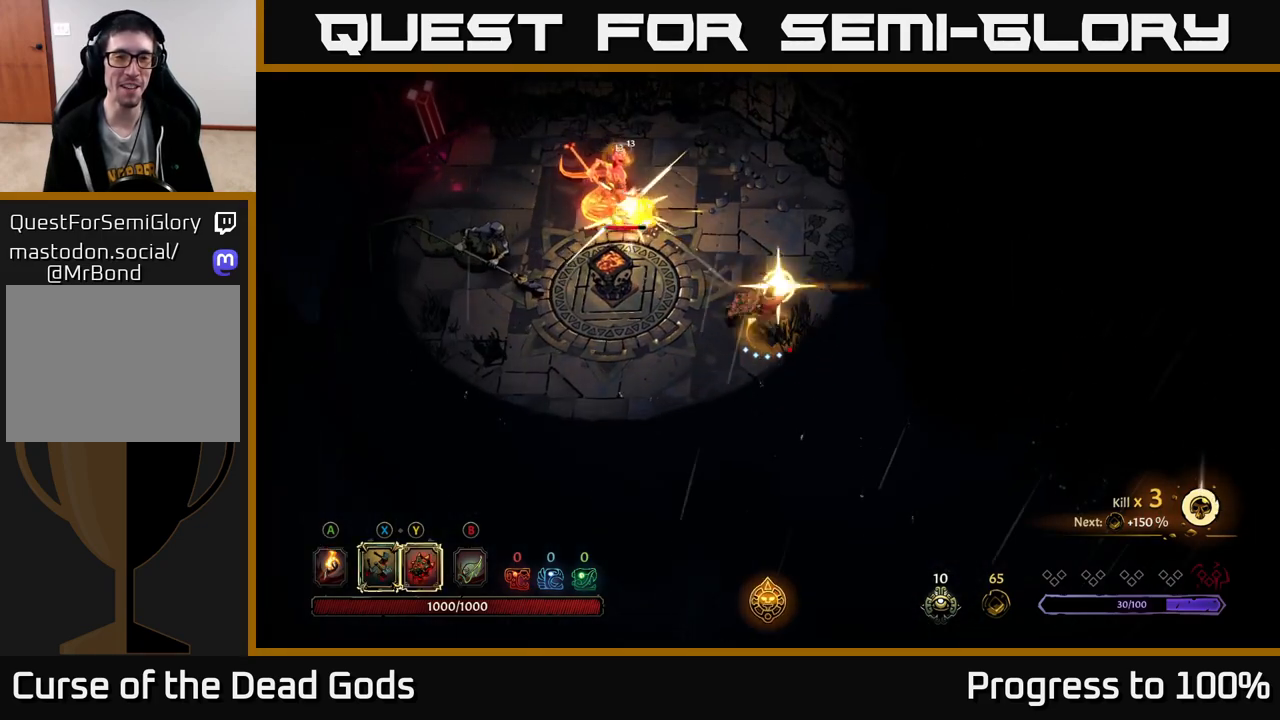
{"buttons": ["X"], "left_stick": "up", "right_stick": "center", "events": [[83, "X", "down"], [217, "X", "up"], [367, "X", "down"], [367, "left_stick", "up"]]}
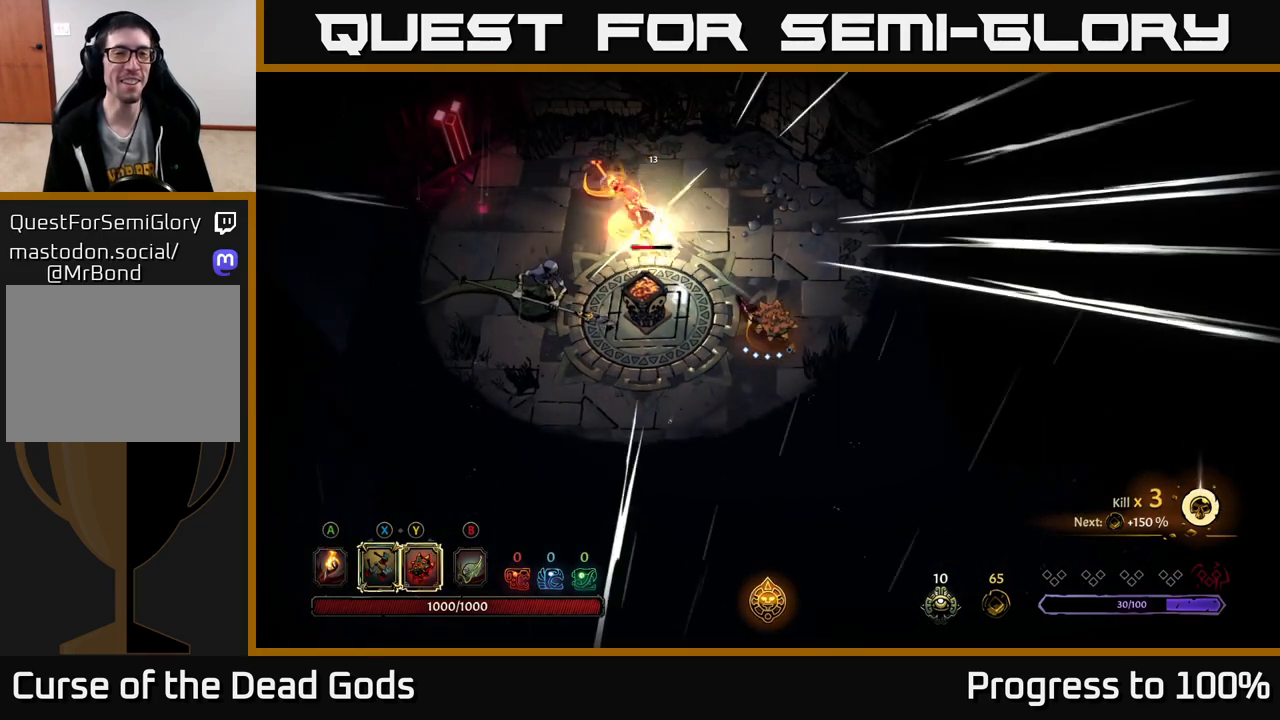
{"buttons": ["X"], "left_stick": "up", "right_stick": "center", "events": [[17, "X", "up"], [483, "X", "down"]]}
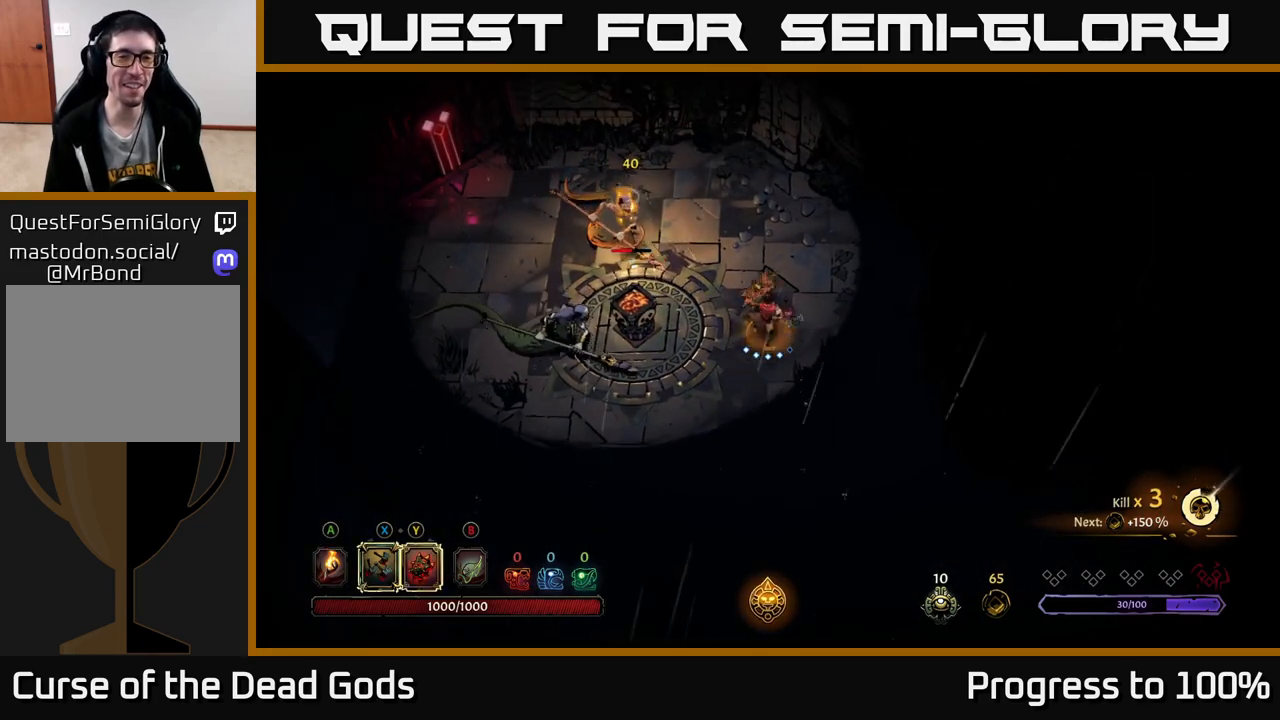
{"buttons": [], "left_stick": "up-left", "right_stick": "center", "events": [[33, "left_stick", "up-left"], [83, "X", "up"], [333, "X", "down"], [483, "X", "up"]]}
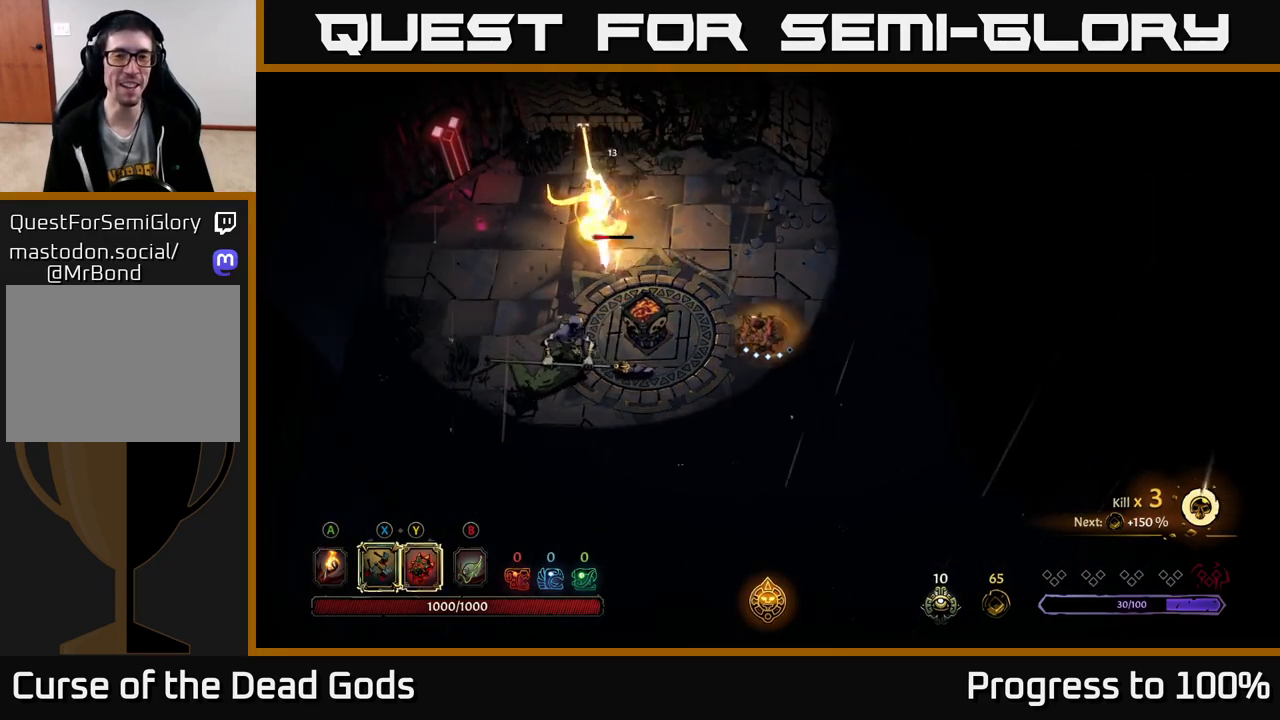
{"buttons": [], "left_stick": "up", "right_stick": "center", "events": [[233, "R2", "down"], [333, "left_stick", "up"], [417, "R2", "up"]]}
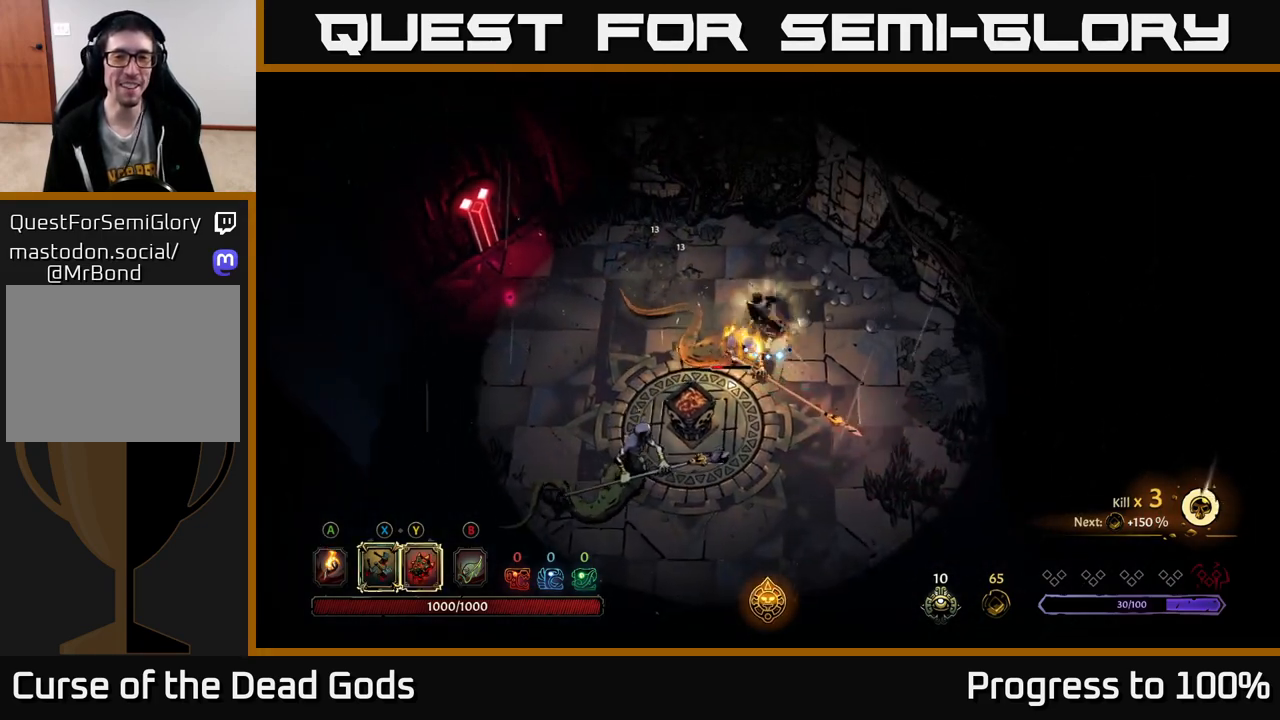
{"buttons": ["X"], "left_stick": "down", "right_stick": "center", "events": [[67, "left_stick", "center"], [117, "left_stick", "down"], [350, "X", "down"]]}
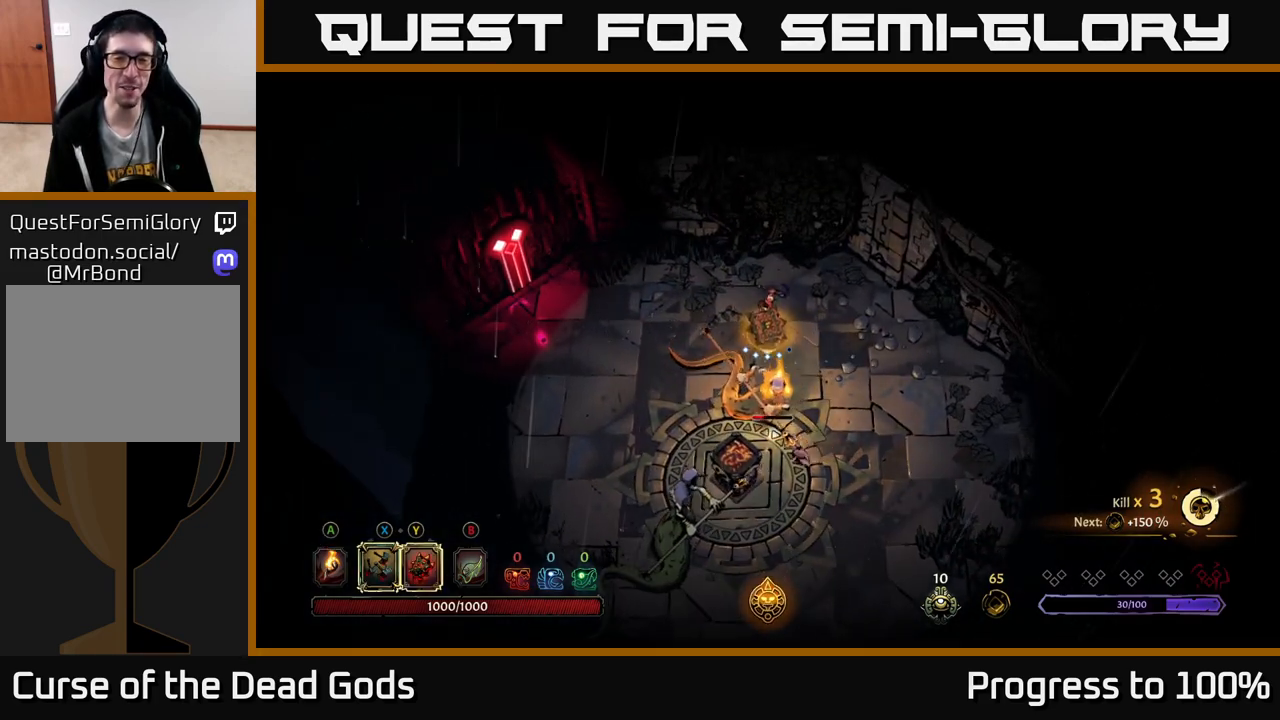
{"buttons": [], "left_stick": "down", "right_stick": "center", "events": [[33, "X", "up"], [217, "X", "down"], [383, "X", "up"]]}
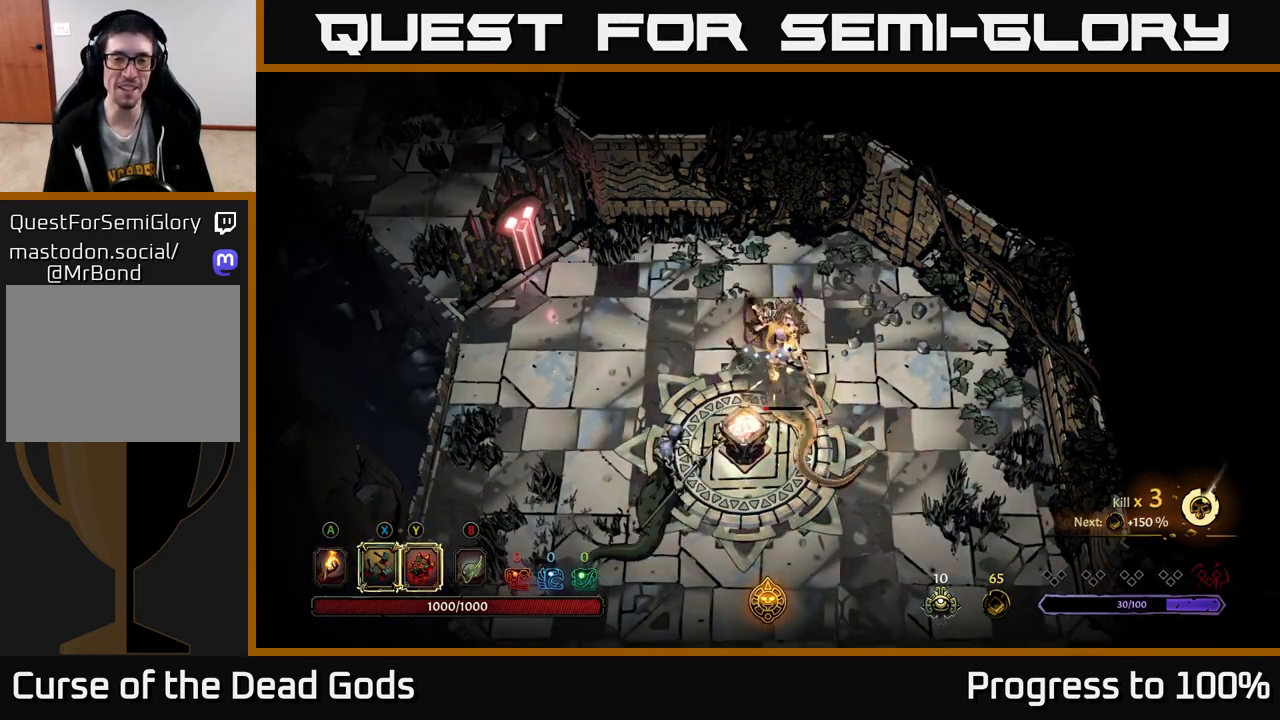
{"buttons": [], "left_stick": "down", "right_stick": "center", "events": [[33, "X", "down"], [183, "X", "up"]]}
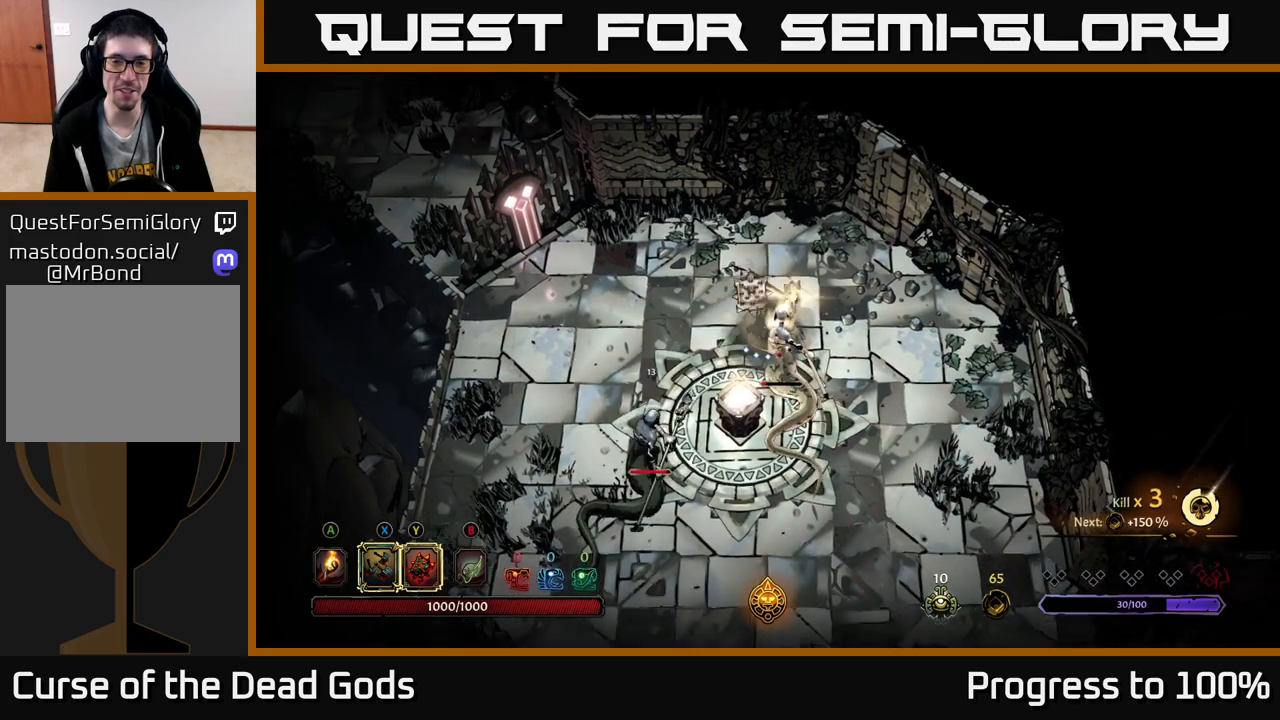
{"buttons": ["X"], "left_stick": "down-left", "right_stick": "center", "events": [[17, "X", "down"], [167, "X", "up"], [350, "left_stick", "down-left"], [467, "X", "down"]]}
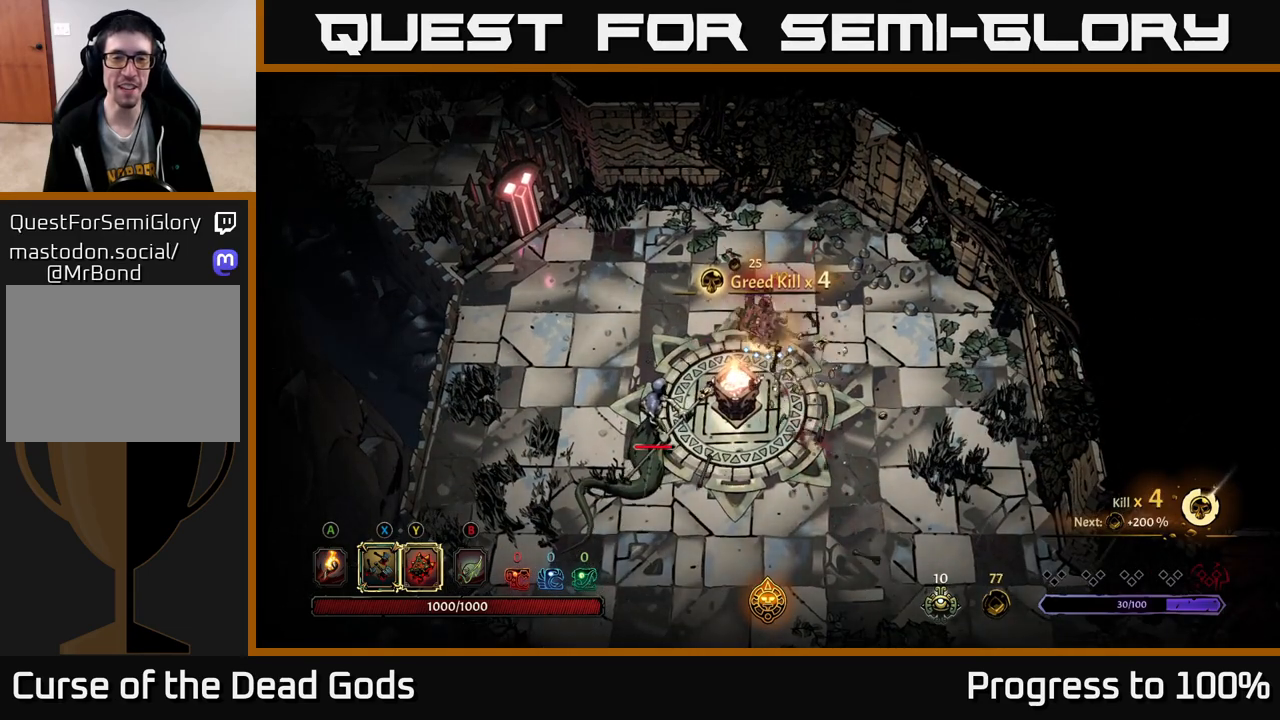
{"buttons": [], "left_stick": "down-left", "right_stick": "center", "events": [[117, "X", "up"], [317, "X", "down"], [483, "X", "up"]]}
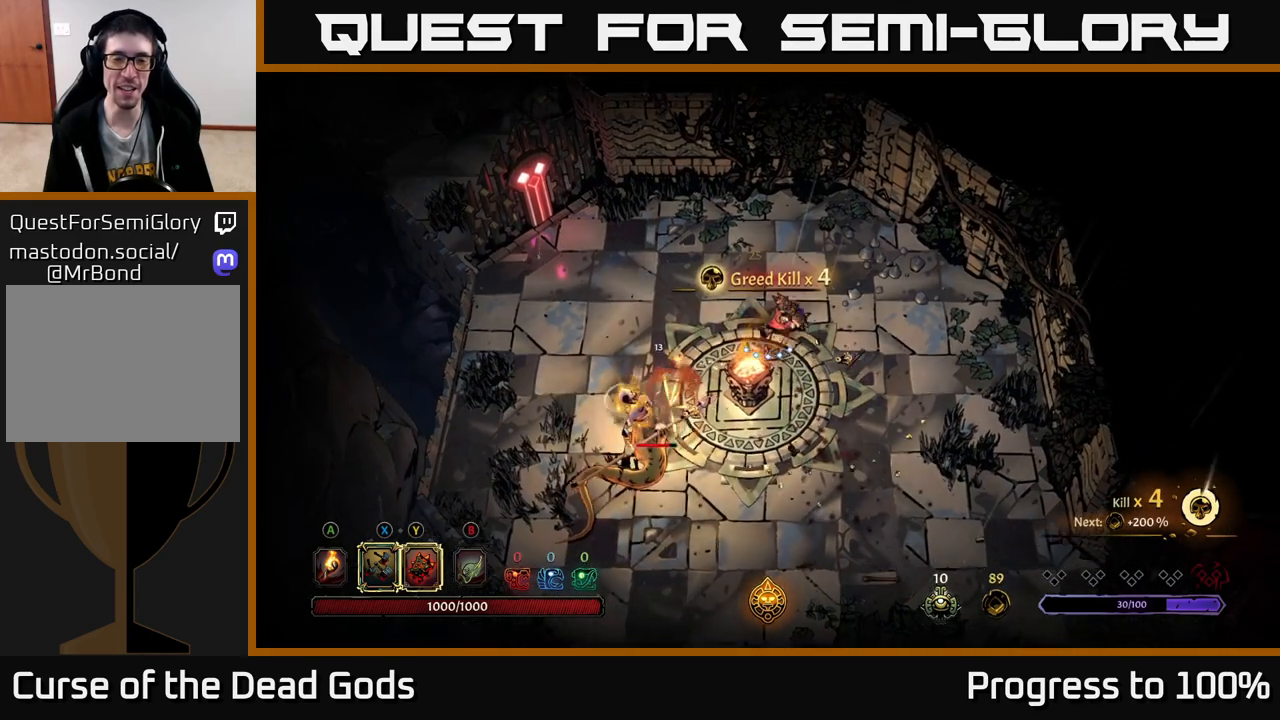
{"buttons": [], "left_stick": "down-left", "right_stick": "center", "events": [[100, "X", "down"], [250, "X", "up"]]}
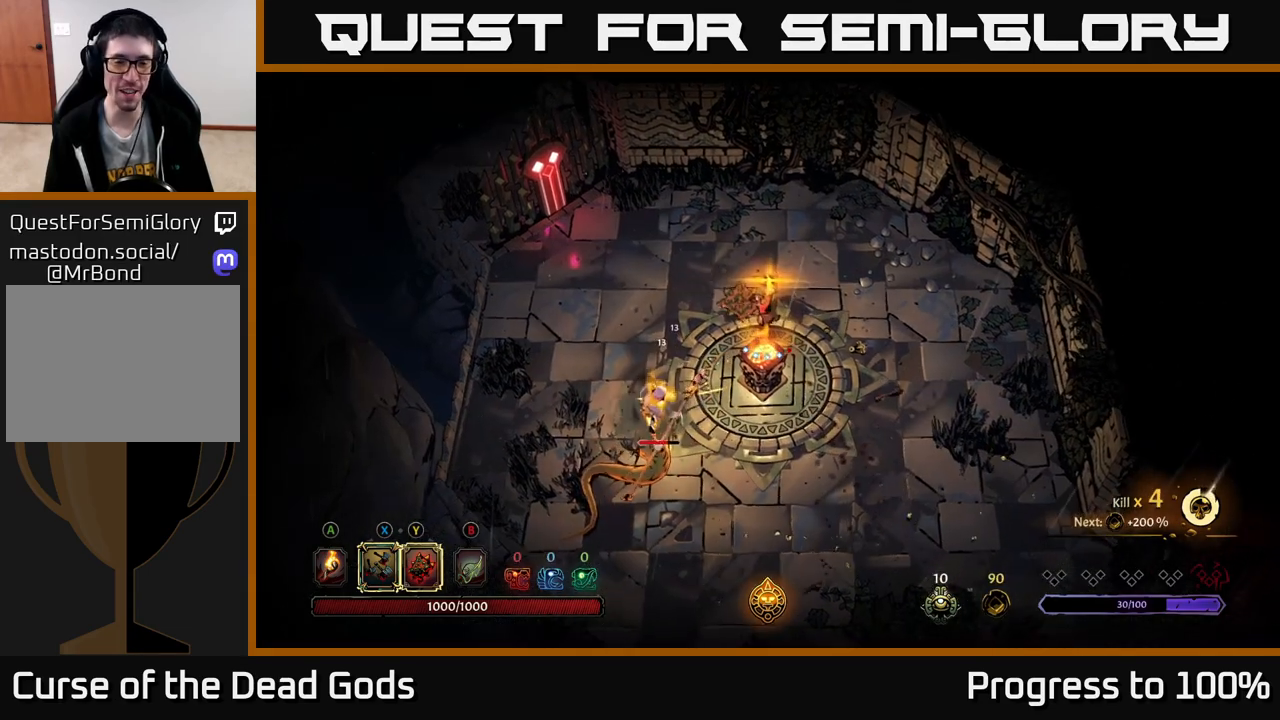
{"buttons": [], "left_stick": "down-left", "right_stick": "center", "events": []}
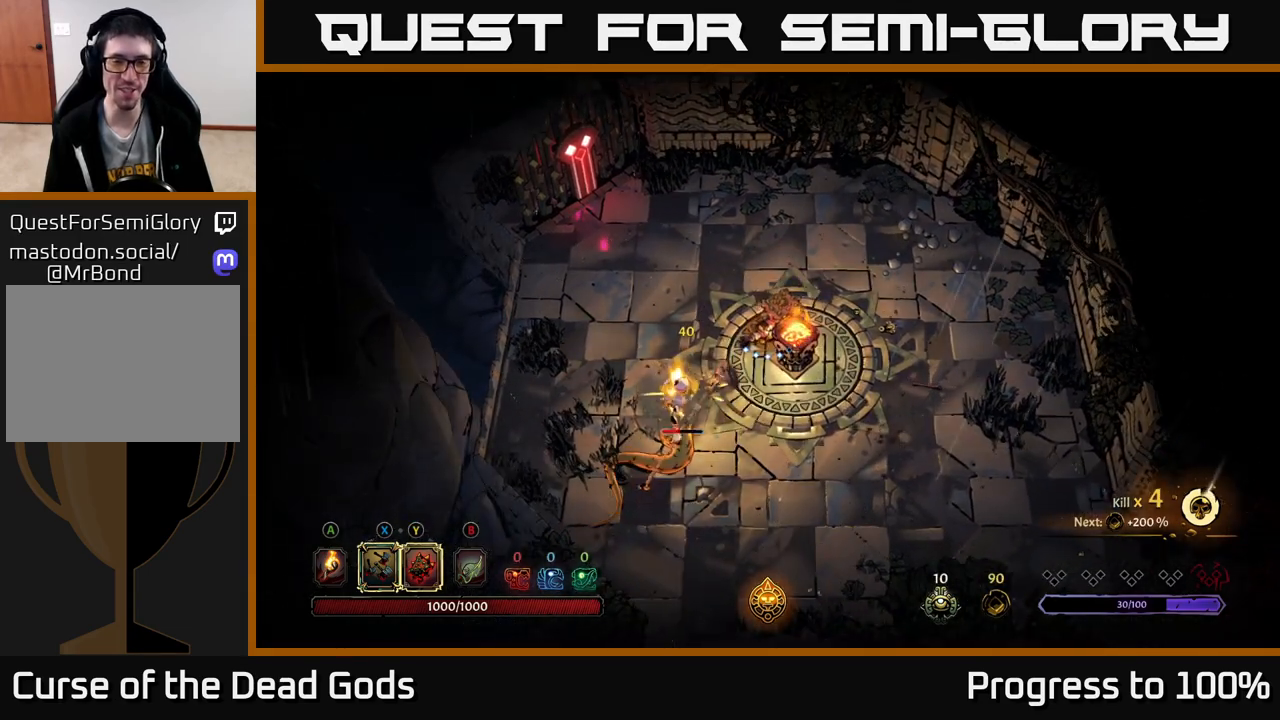
{"buttons": ["Y"], "left_stick": "down-left", "right_stick": "center", "events": [[217, "Y", "down"]]}
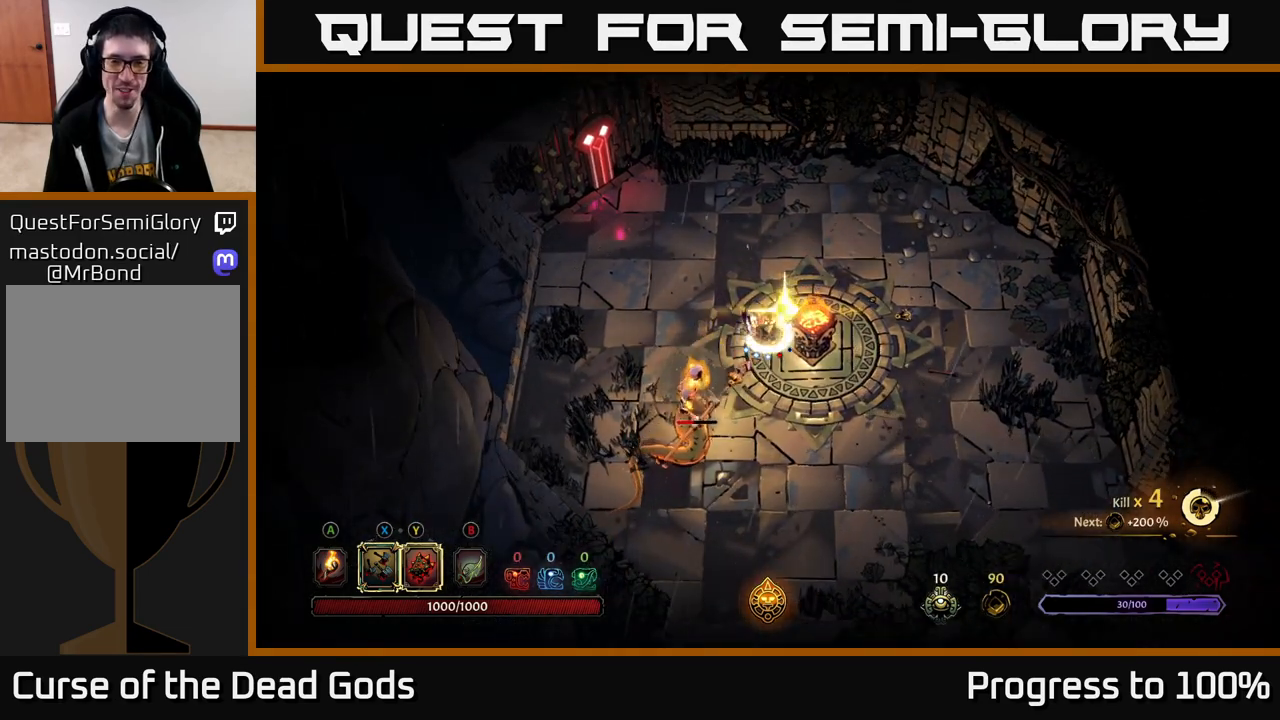
{"buttons": [], "left_stick": "center", "right_stick": "center", "events": [[233, "Y", "up"], [500, "left_stick", "center"]]}
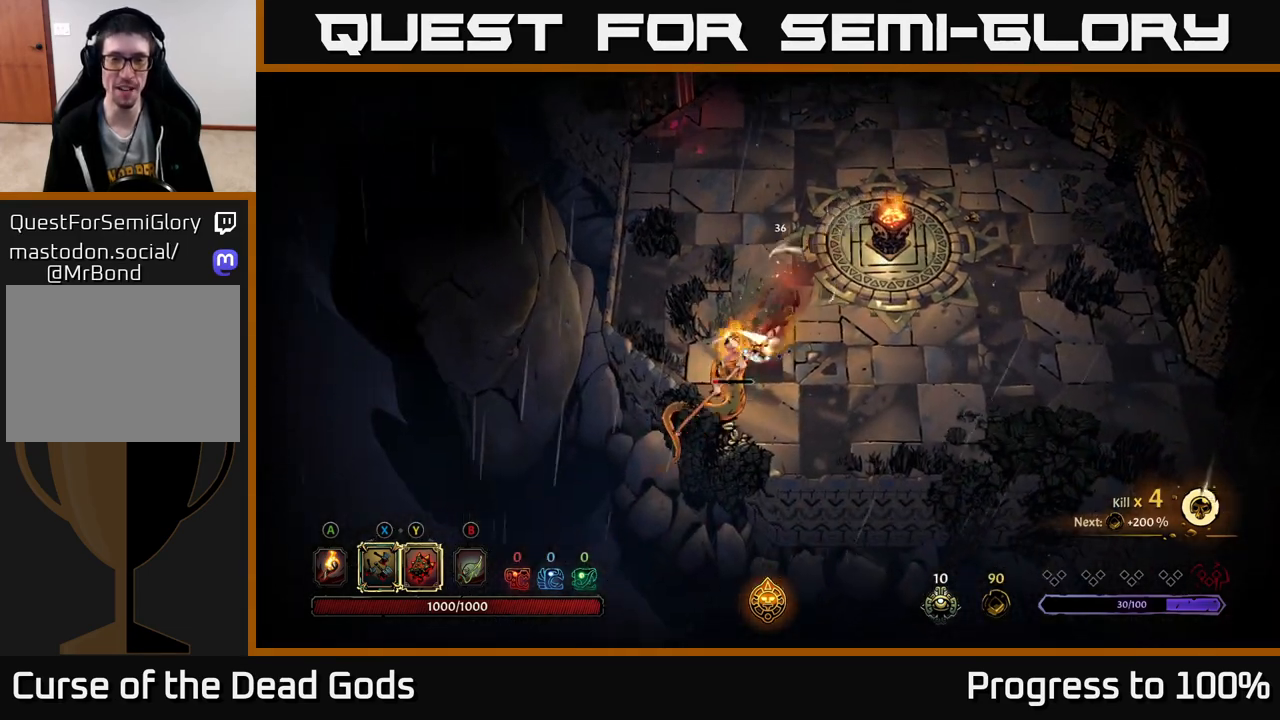
{"buttons": ["X"], "left_stick": "down", "right_stick": "center", "events": [[50, "X", "down"], [217, "left_stick", "down"], [233, "X", "up"], [400, "X", "down"]]}
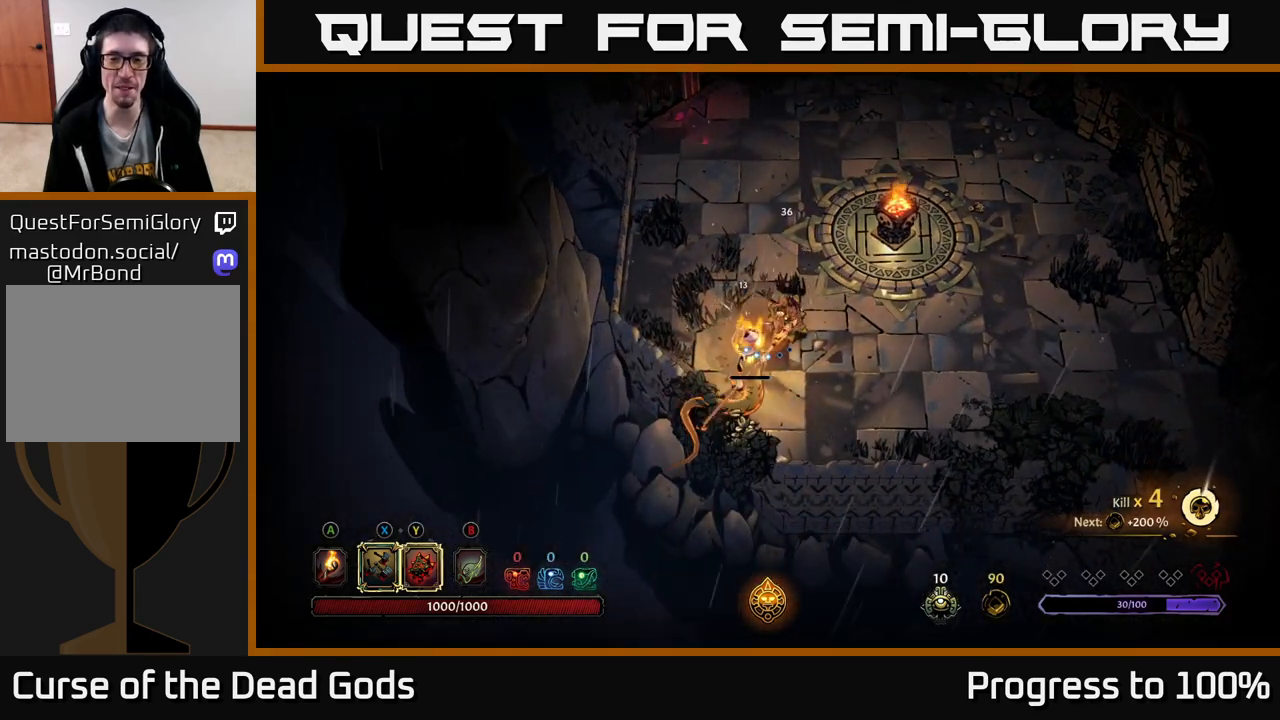
{"buttons": [], "left_stick": "down", "right_stick": "center", "events": [[67, "X", "up"]]}
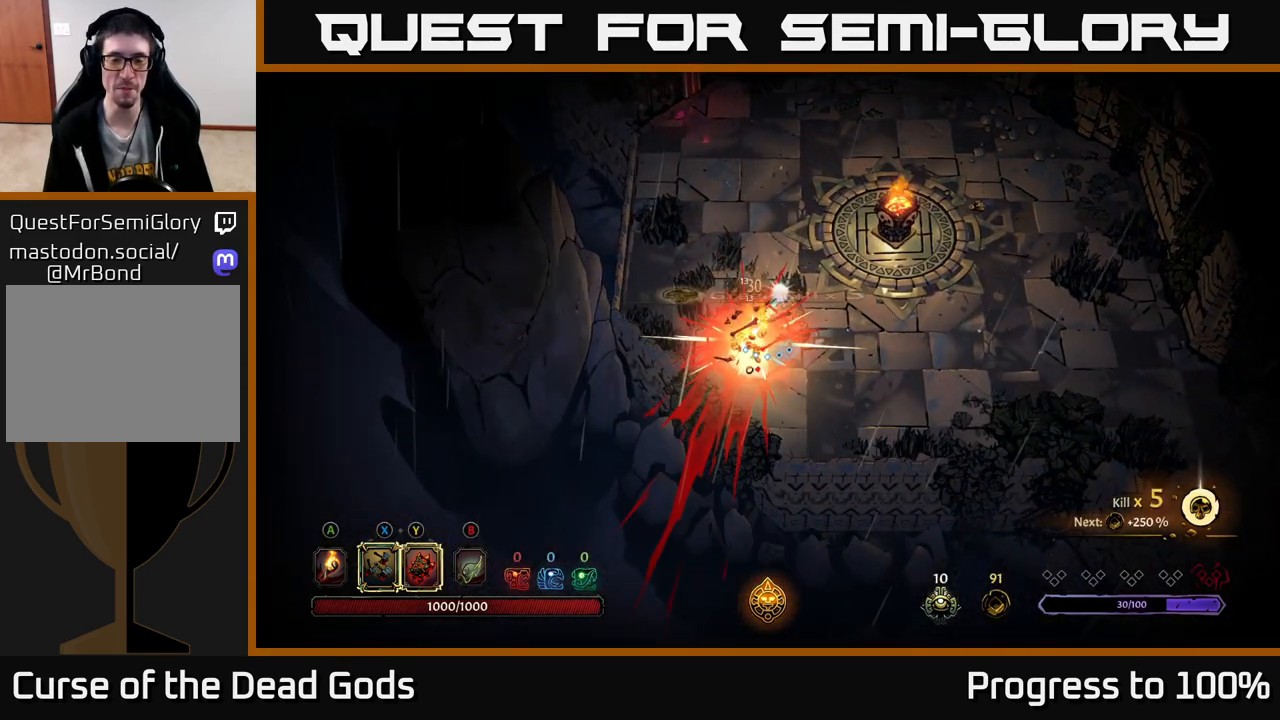
{"buttons": [], "left_stick": "down", "right_stick": "center", "events": [[67, "left_stick", "right"], [133, "left_stick", "up-right"], [333, "left_stick", "center"], [500, "left_stick", "down"]]}
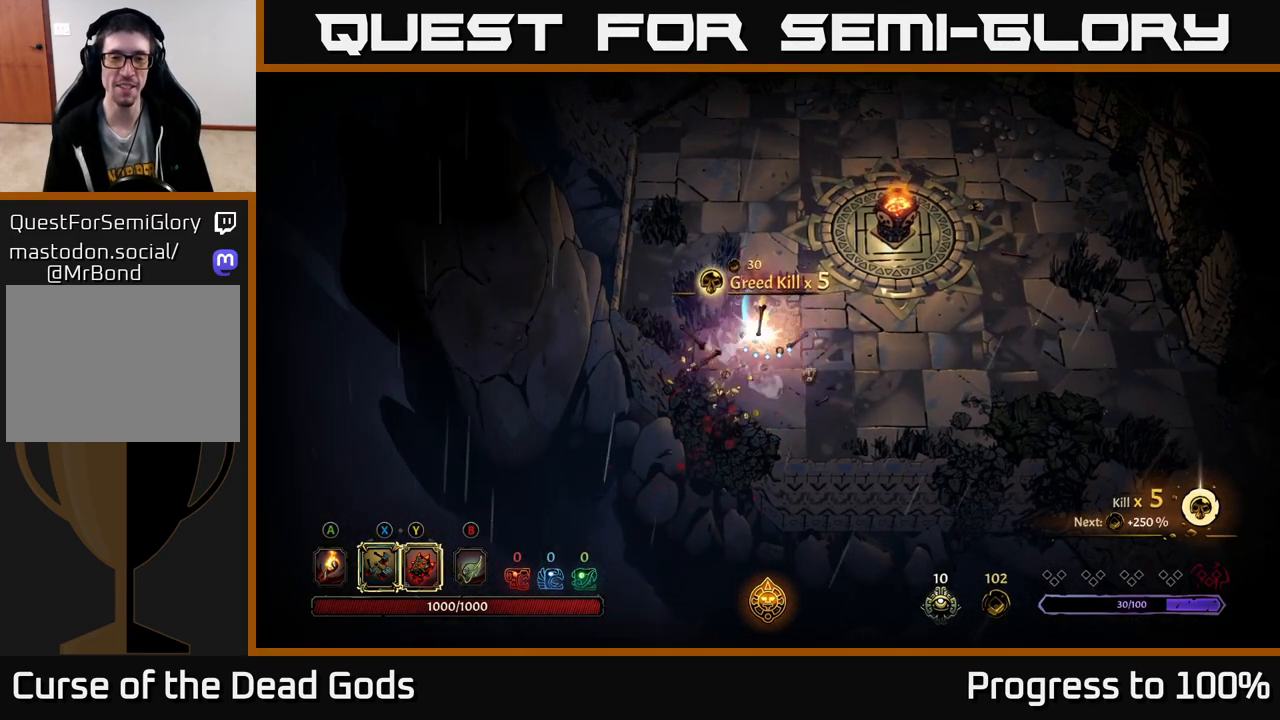
{"buttons": [], "left_stick": "up-right", "right_stick": "center", "events": [[233, "left_stick", "right"], [250, "A", "down"], [350, "A", "up"], [383, "left_stick", "up-right"]]}
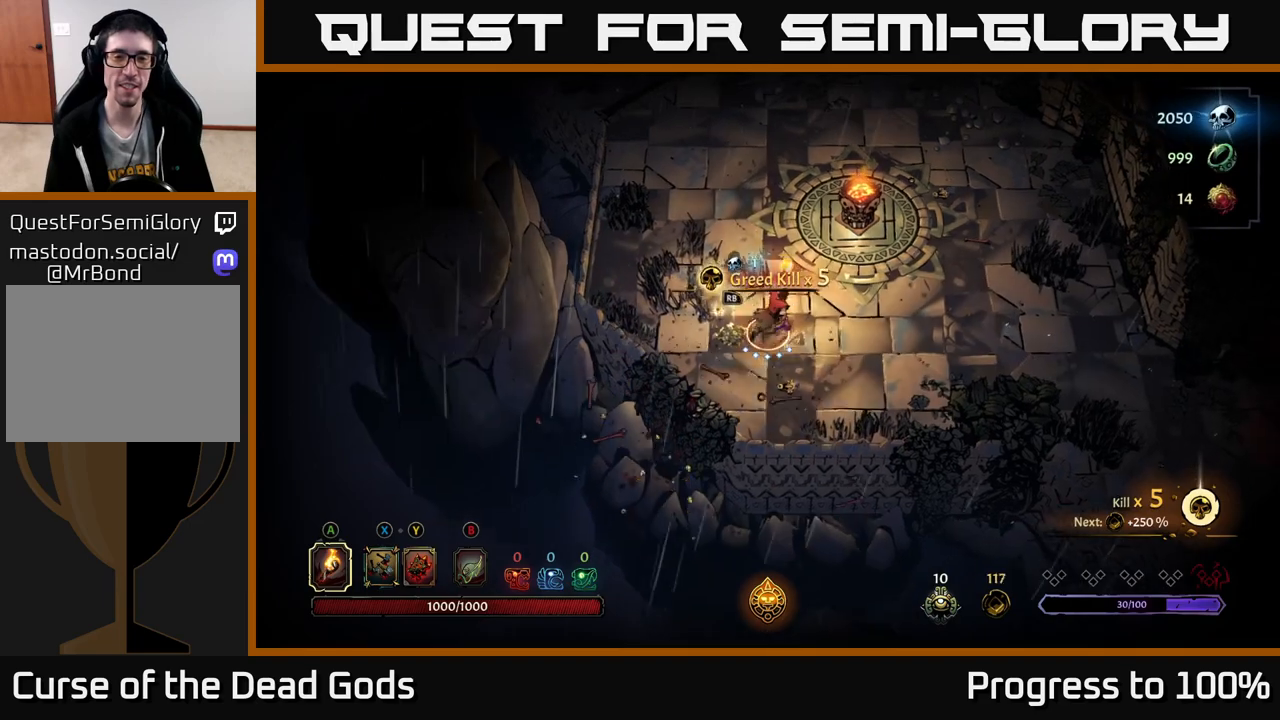
{"buttons": [], "left_stick": "down-left", "right_stick": "center", "events": [[217, "left_stick", "up-left"], [367, "left_stick", "down-left"]]}
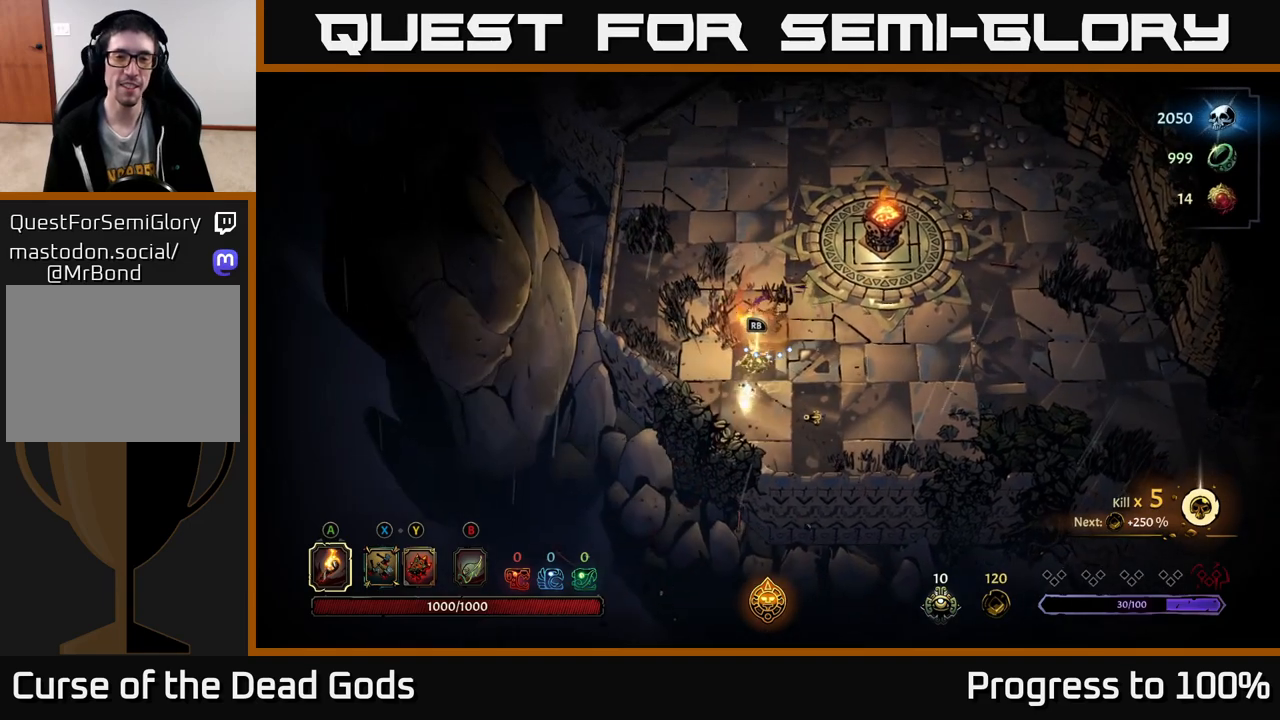
{"buttons": [], "left_stick": "center", "right_stick": "center", "events": [[83, "R1", "down"], [100, "left_stick", "center"], [200, "R1", "up"]]}
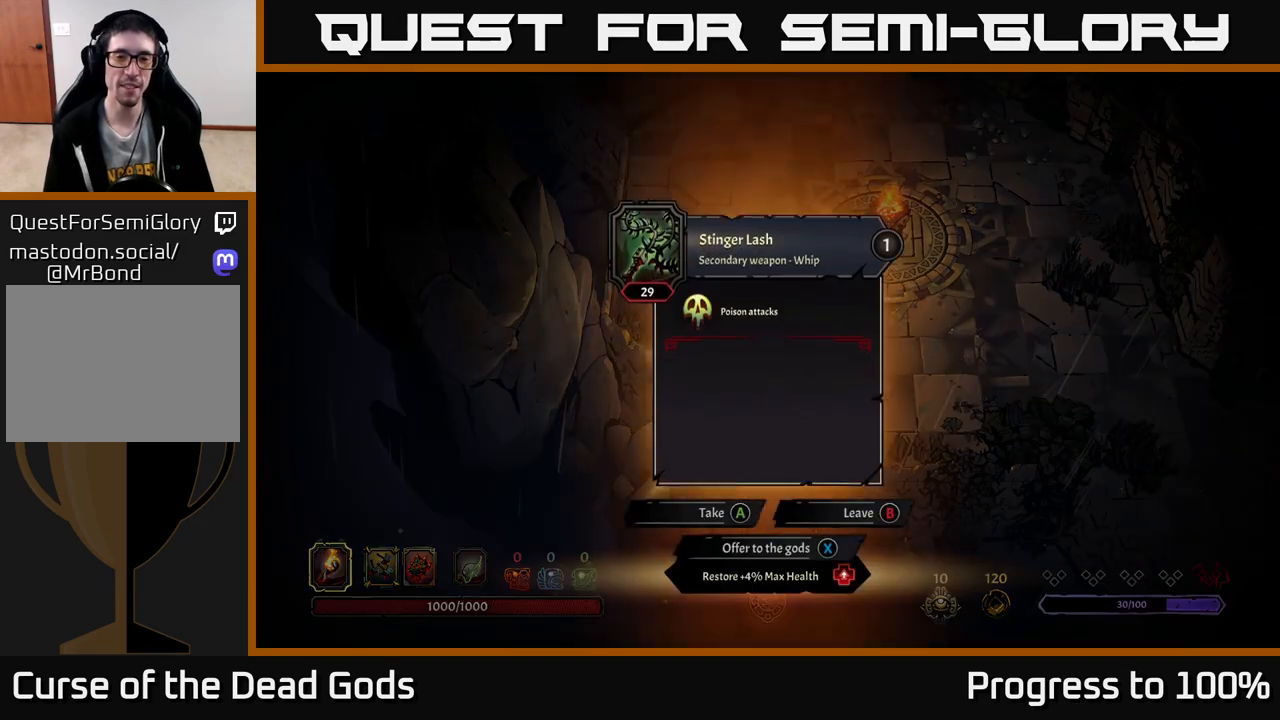
{"buttons": [], "left_stick": "center", "right_stick": "center", "events": []}
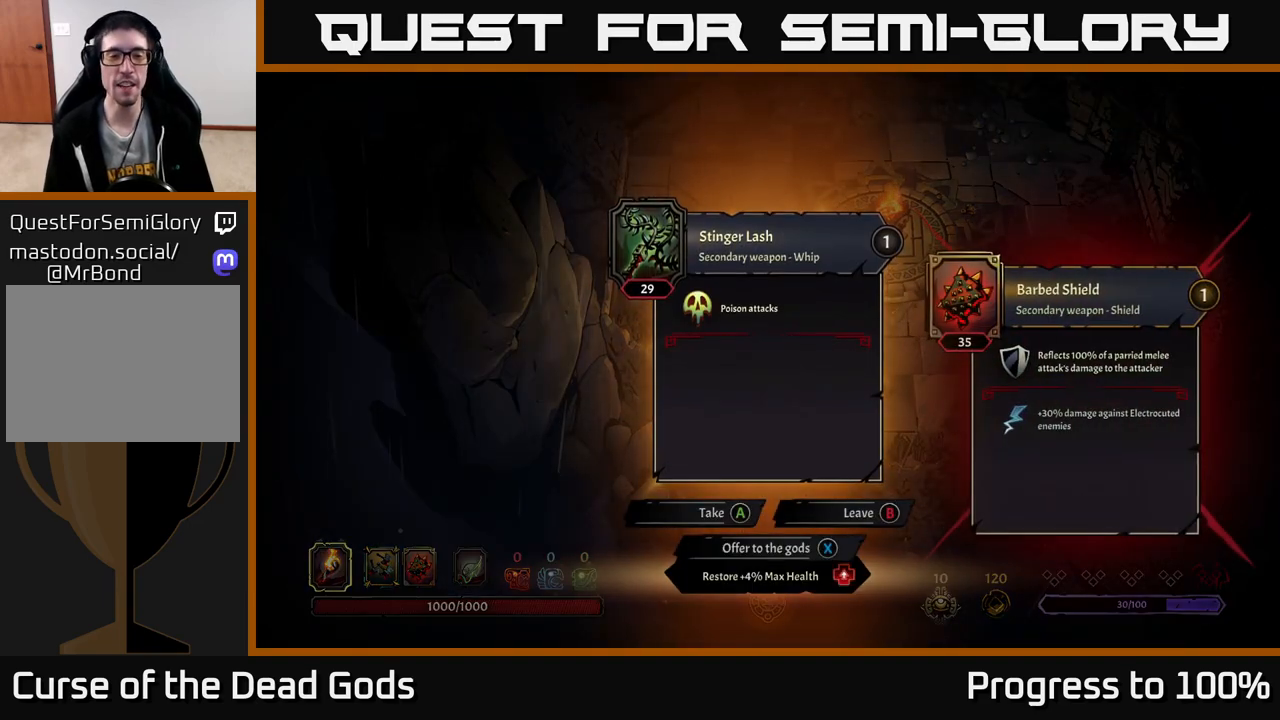
{"buttons": [], "left_stick": "center", "right_stick": "center", "events": []}
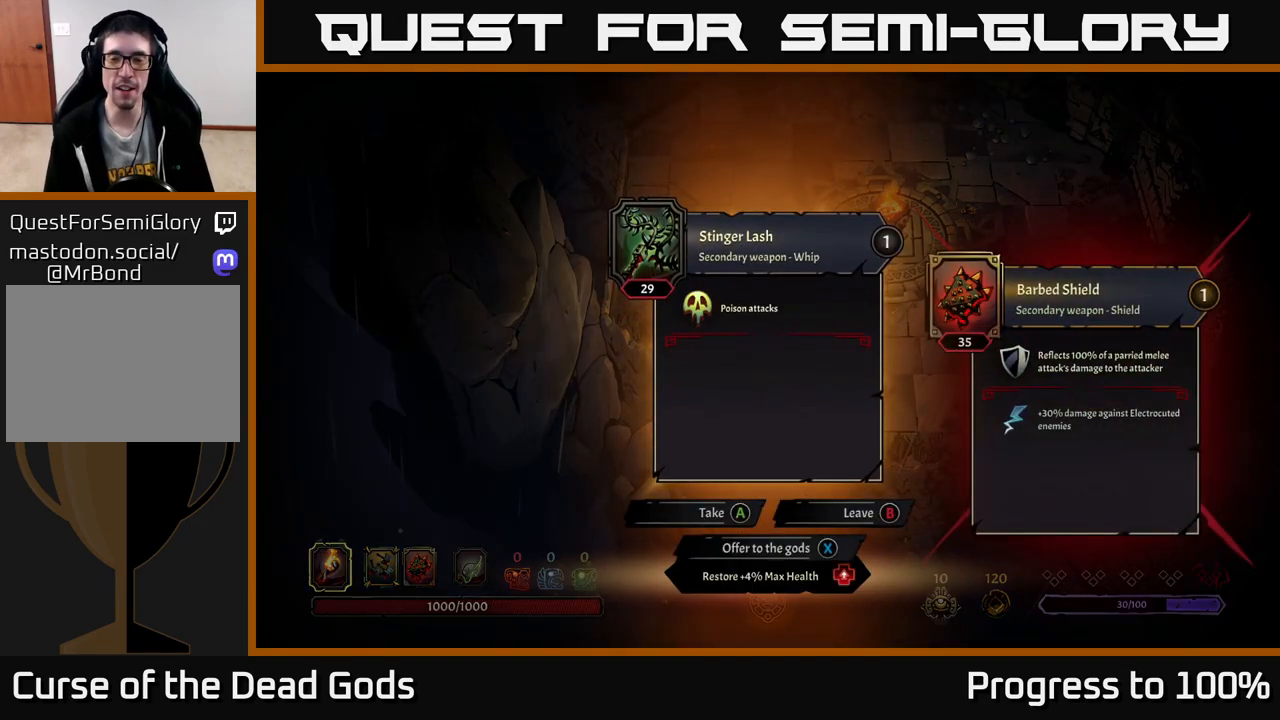
{"buttons": [], "left_stick": "center", "right_stick": "center", "events": []}
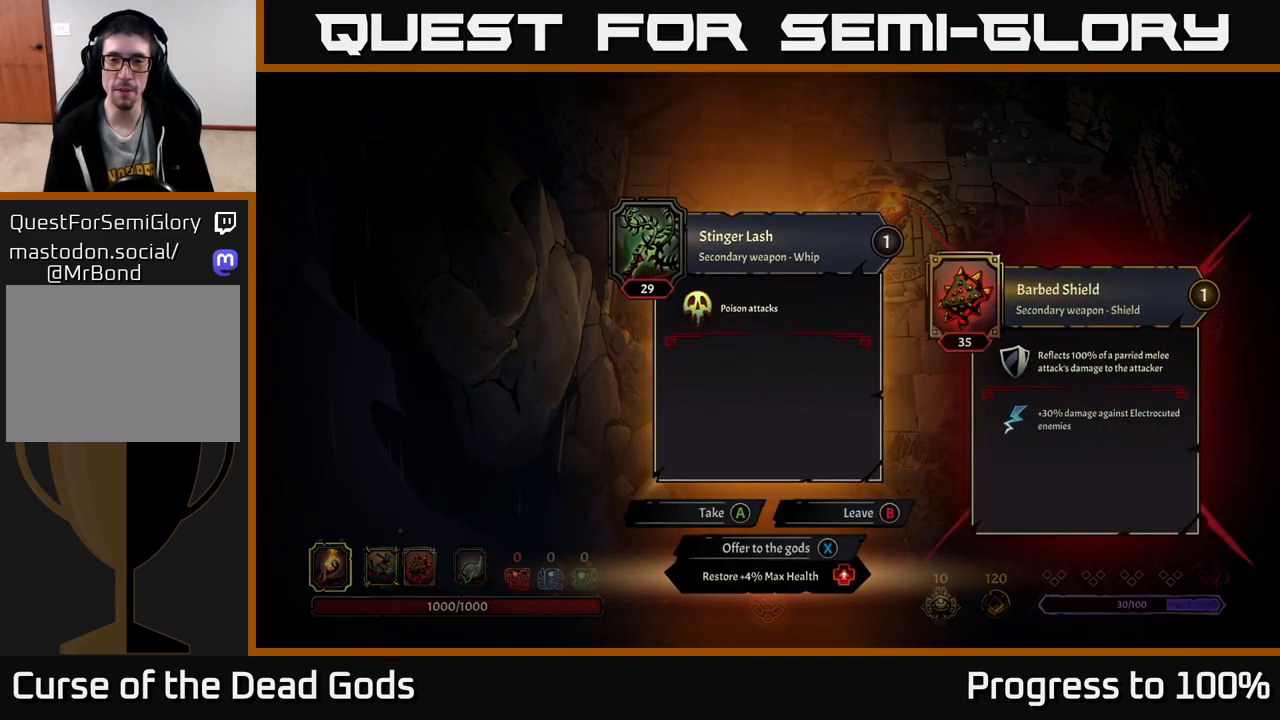
{"buttons": [], "left_stick": "up-right", "right_stick": "center", "events": [[350, "B", "down"], [417, "B", "up"], [467, "left_stick", "up-right"]]}
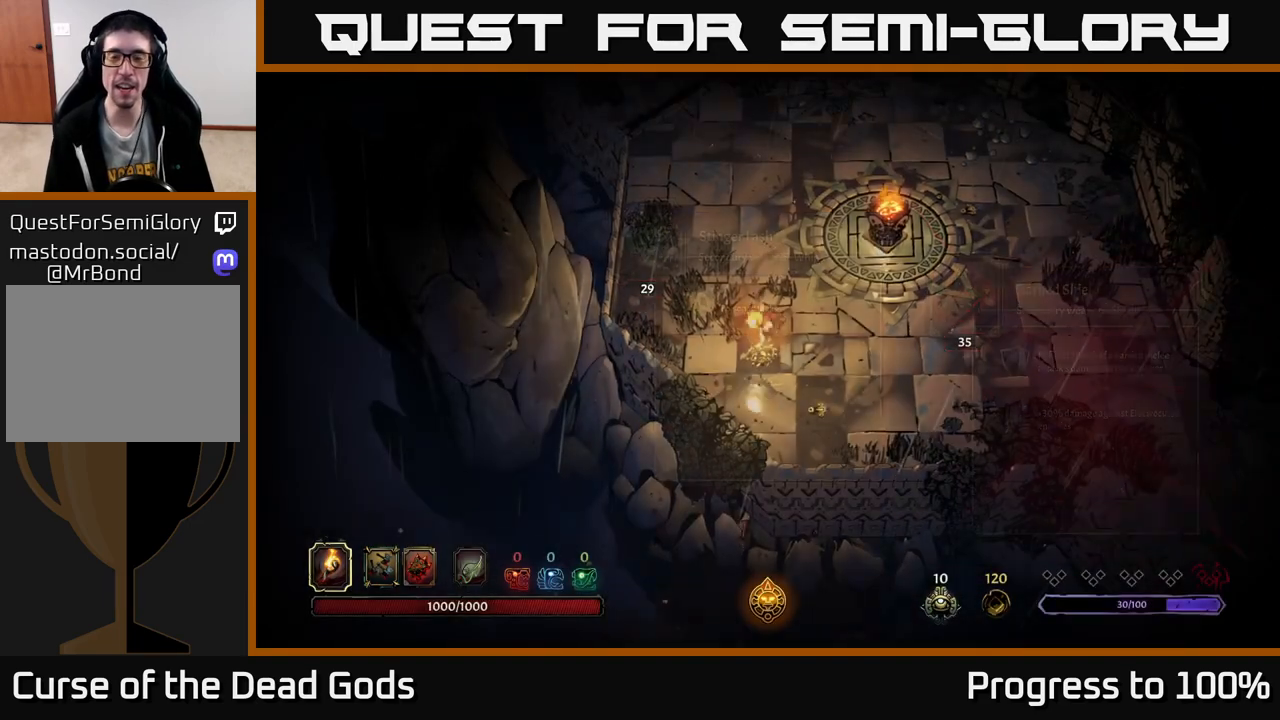
{"buttons": [], "left_stick": "up-right", "right_stick": "center", "events": []}
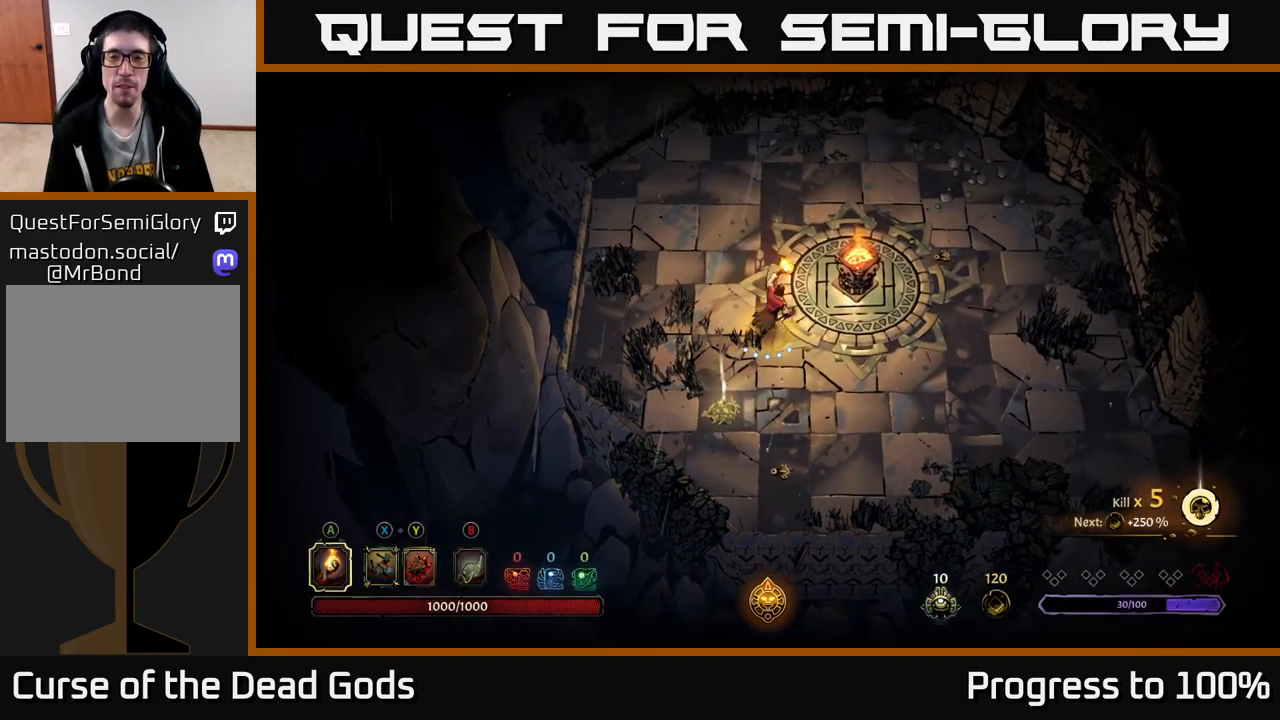
{"buttons": [], "left_stick": "up", "right_stick": "center", "events": [[183, "left_stick", "up"]]}
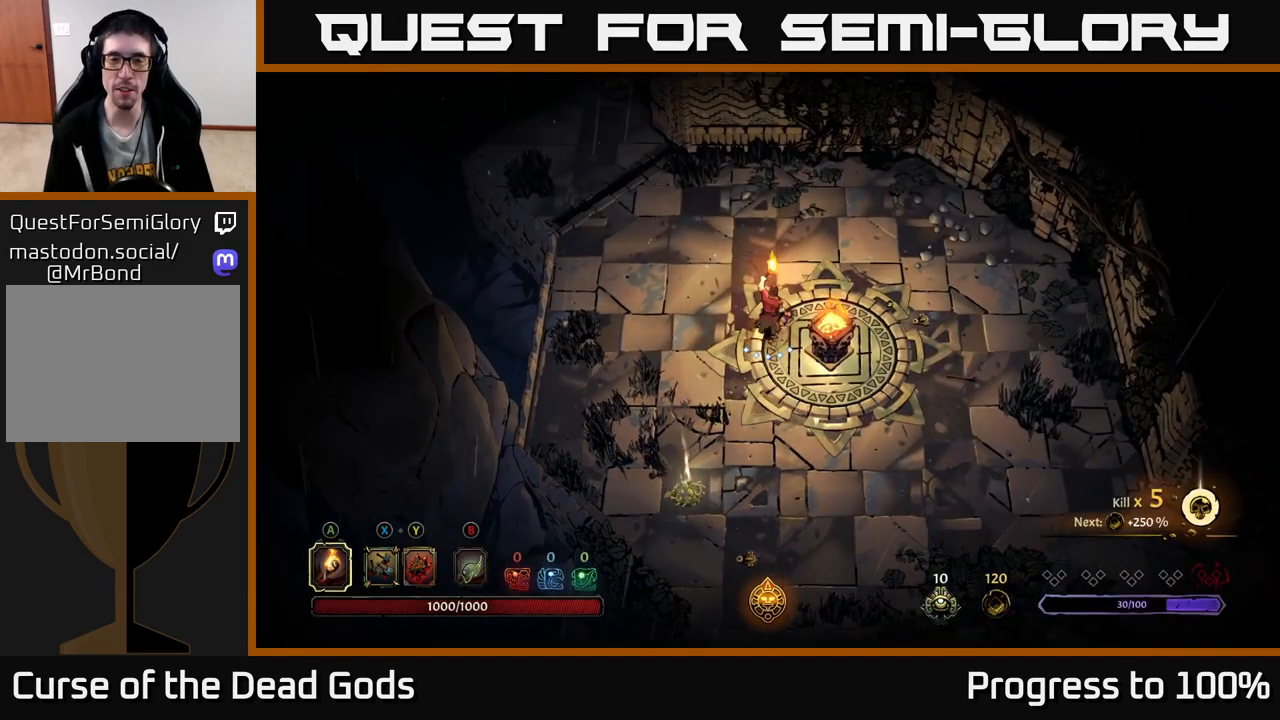
{"buttons": [], "left_stick": "up-left", "right_stick": "center", "events": [[367, "left_stick", "up-left"]]}
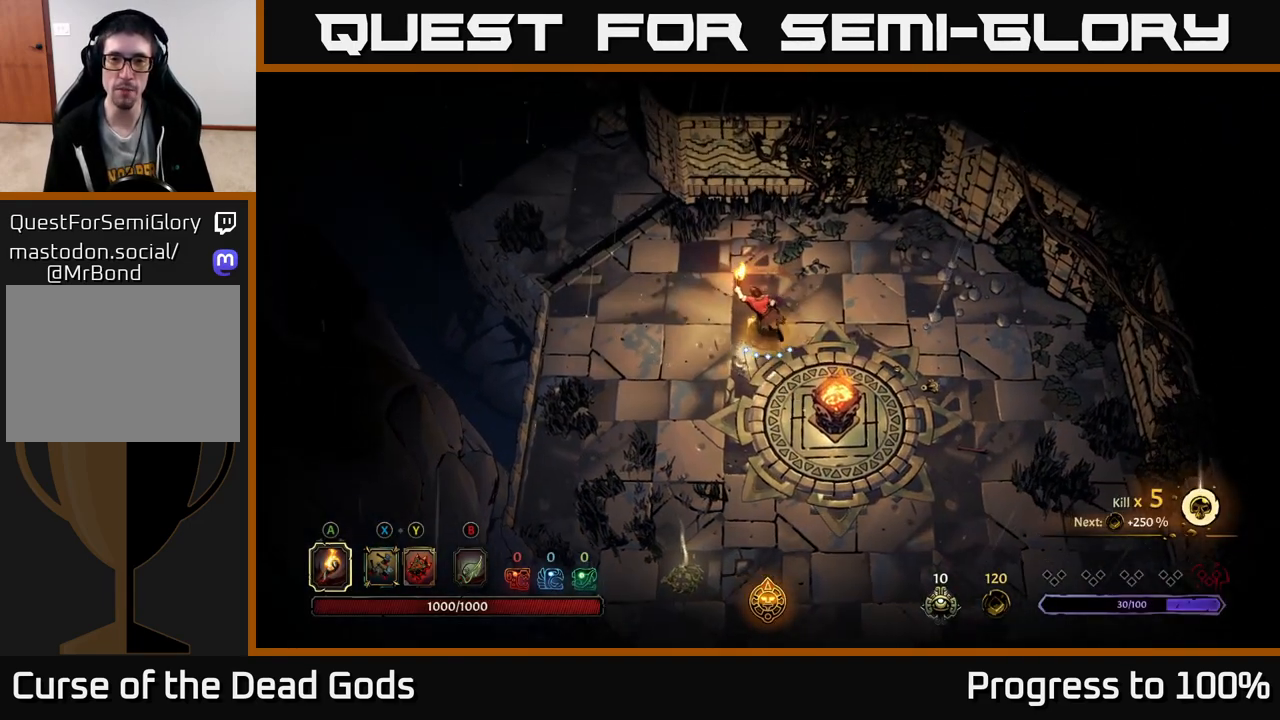
{"buttons": [], "left_stick": "up-left", "right_stick": "center", "events": [[283, "left_stick", "left"], [433, "left_stick", "up-left"]]}